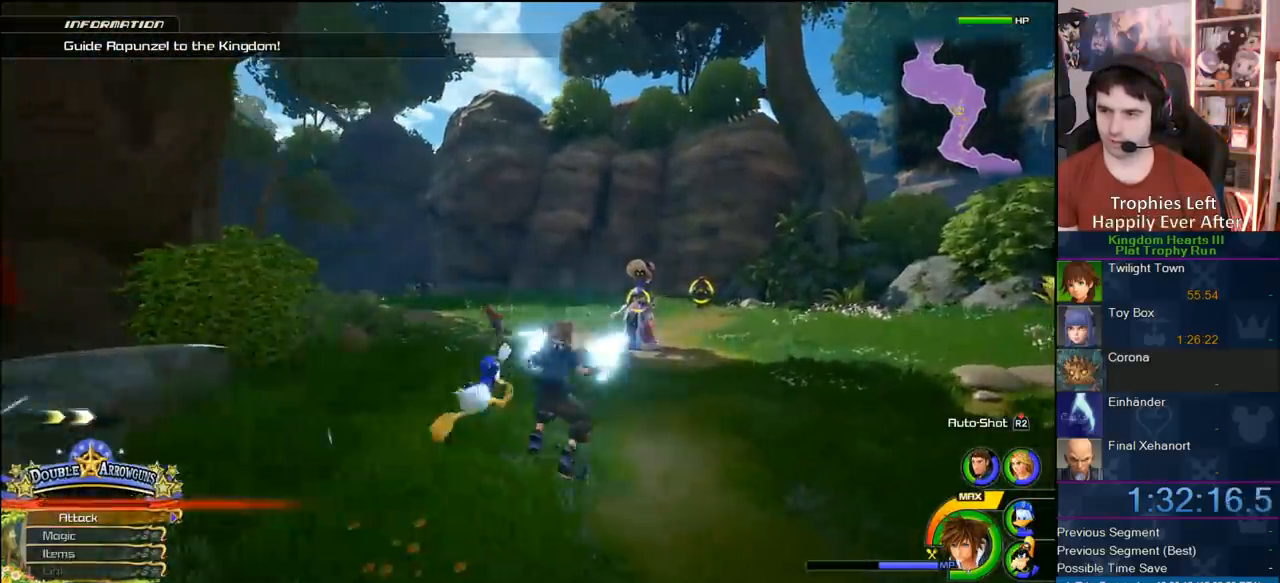
Gameplay with a controller (PlayStation layout); each line is a JSON object with the inputs held at the frame after it (dt_ms = milliseconds from this image to that frame). "button_events" lists button changes between this image and that frame as [ms after this image, input, new state], when the widget could be followed in between (sticks are given only as held states).
{"dt_ms": 500, "buttons": [], "left_stick": "up-left", "right_stick": "center", "button_events": [[333, "SQUARE", "down"], [433, "SQUARE", "up"]]}
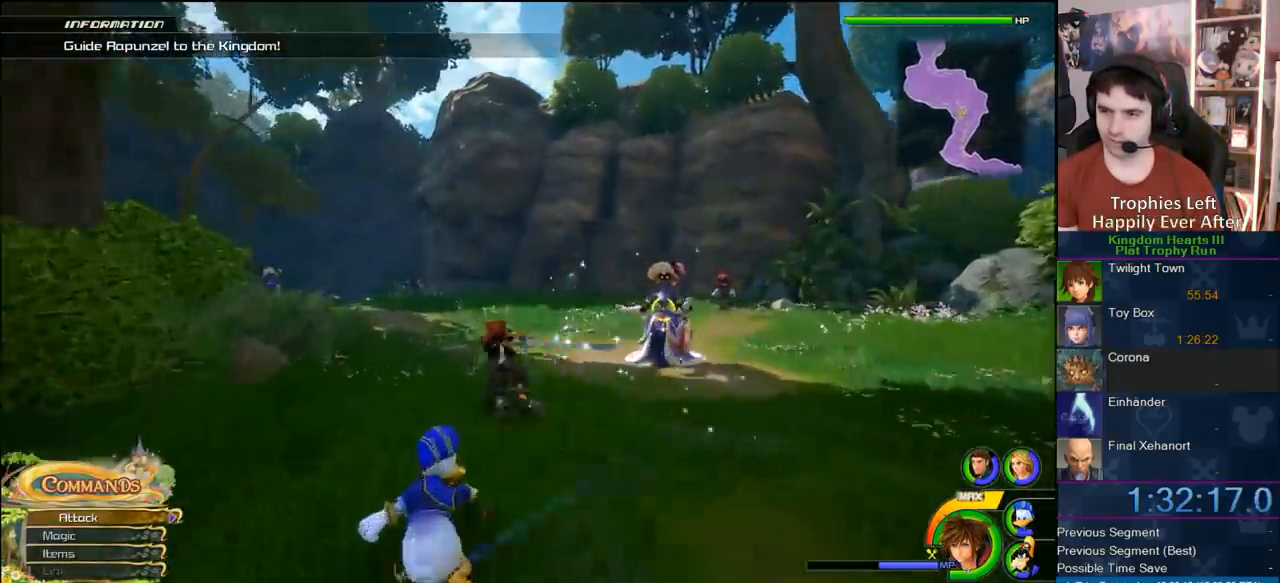
{"dt_ms": 500, "buttons": ["R1"], "left_stick": "up-left", "right_stick": "center", "button_events": [[200, "R1", "down"]]}
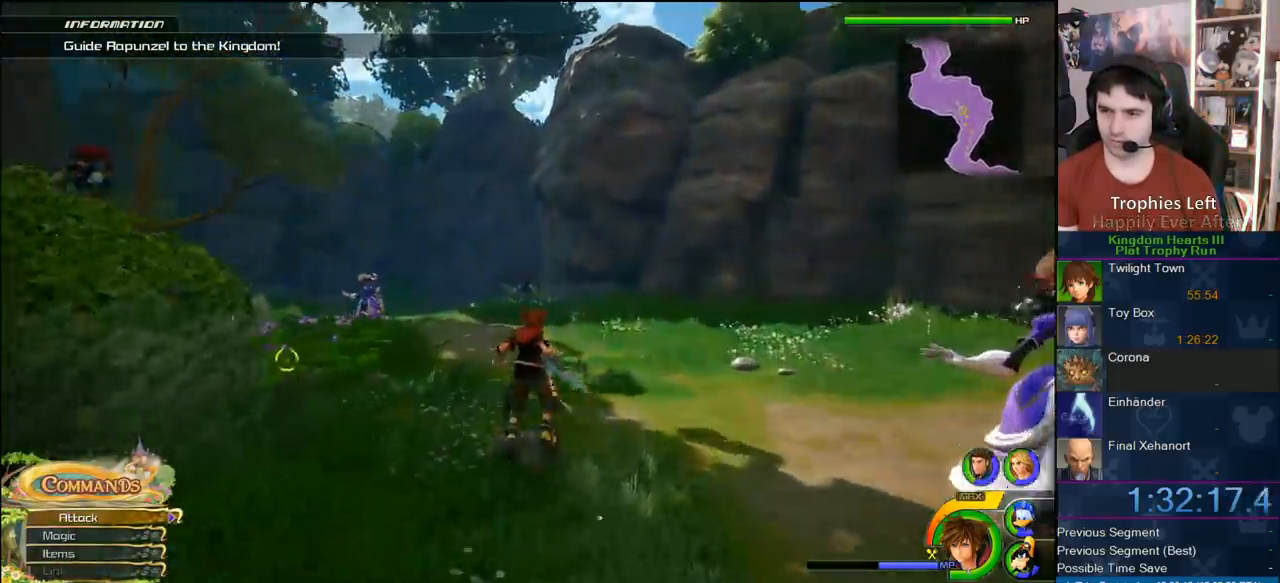
{"dt_ms": 500, "buttons": ["SQUARE", "R1"], "left_stick": "center", "right_stick": "center", "button_events": [[83, "SQUARE", "down"], [167, "SQUARE", "up"], [217, "SQUARE", "down"]]}
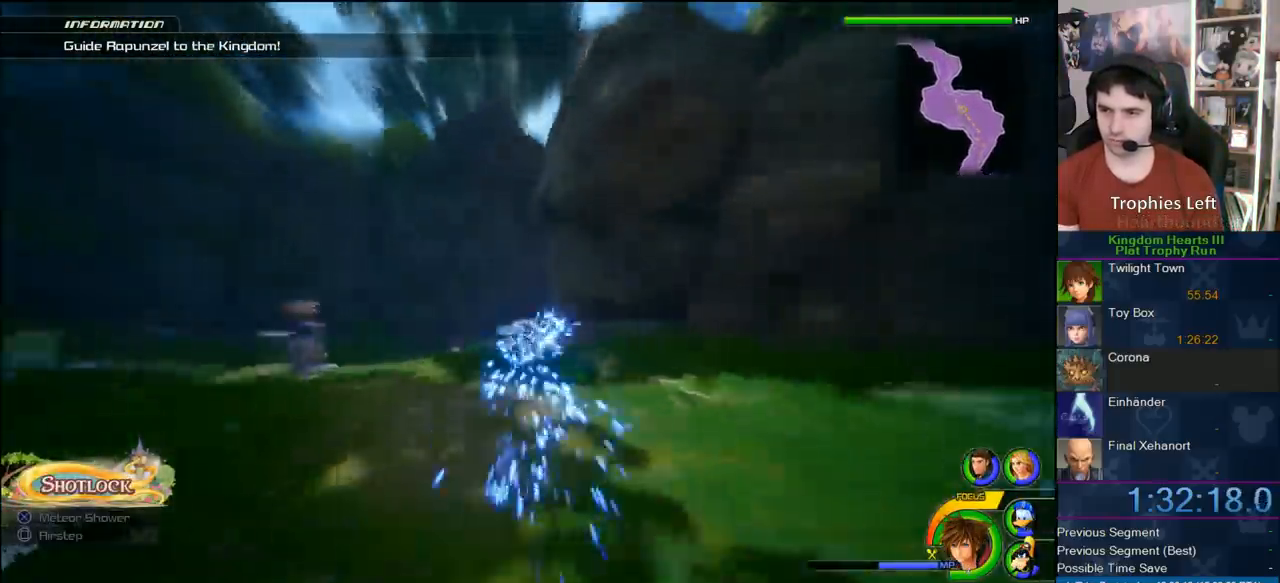
{"dt_ms": 500, "buttons": [], "left_stick": "up", "right_stick": "center", "button_events": [[83, "R1", "up"], [83, "SQUARE", "up"], [433, "CIRCLE", "down"], [500, "CIRCLE", "up"]]}
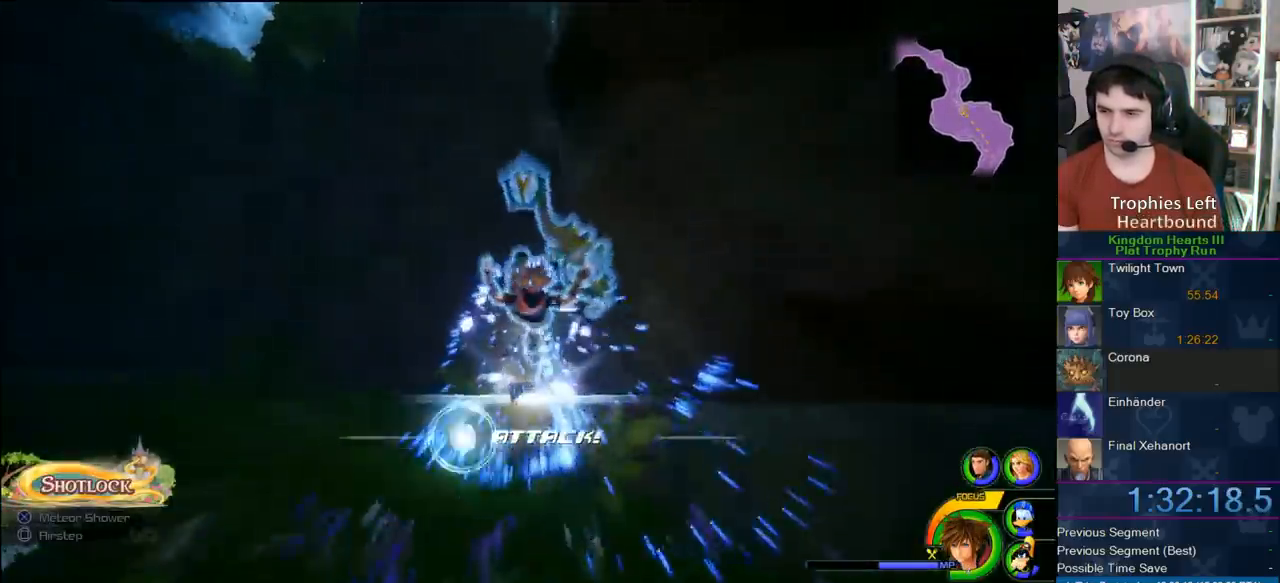
{"dt_ms": 500, "buttons": ["CIRCLE"], "left_stick": "up", "right_stick": "center", "button_events": [[67, "CIRCLE", "down"], [133, "CIRCLE", "up"], [450, "CIRCLE", "down"]]}
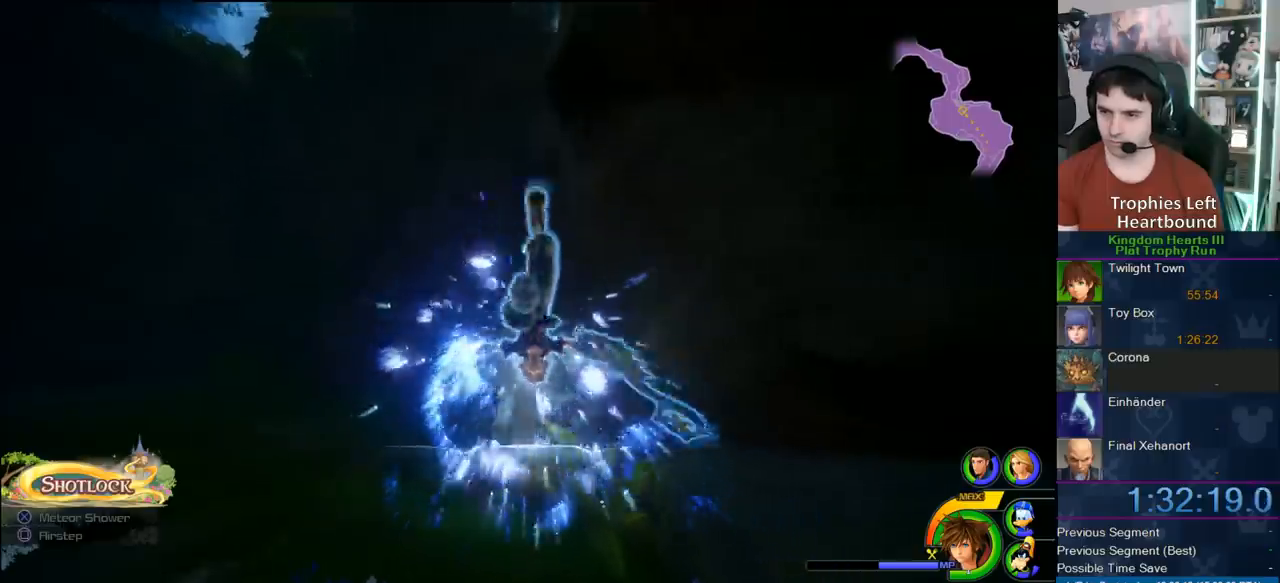
{"dt_ms": 500, "buttons": [], "left_stick": "up", "right_stick": "center", "button_events": [[17, "CIRCLE", "up"], [317, "SQUARE", "down"], [400, "SQUARE", "up"]]}
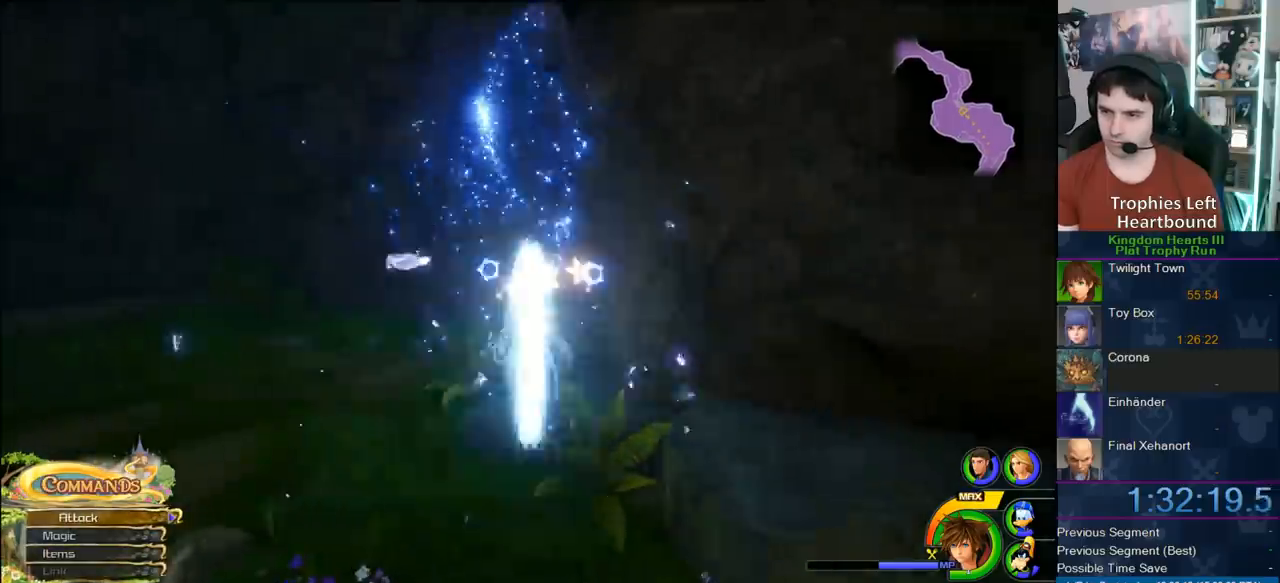
{"dt_ms": 1000, "buttons": [], "left_stick": "up", "right_stick": "center", "button_events": [[17, "SQUARE", "down"], [67, "SQUARE", "up"], [117, "SQUARE", "down"], [233, "SQUARE", "up"], [867, "SQUARE", "down"], [983, "SQUARE", "up"]]}
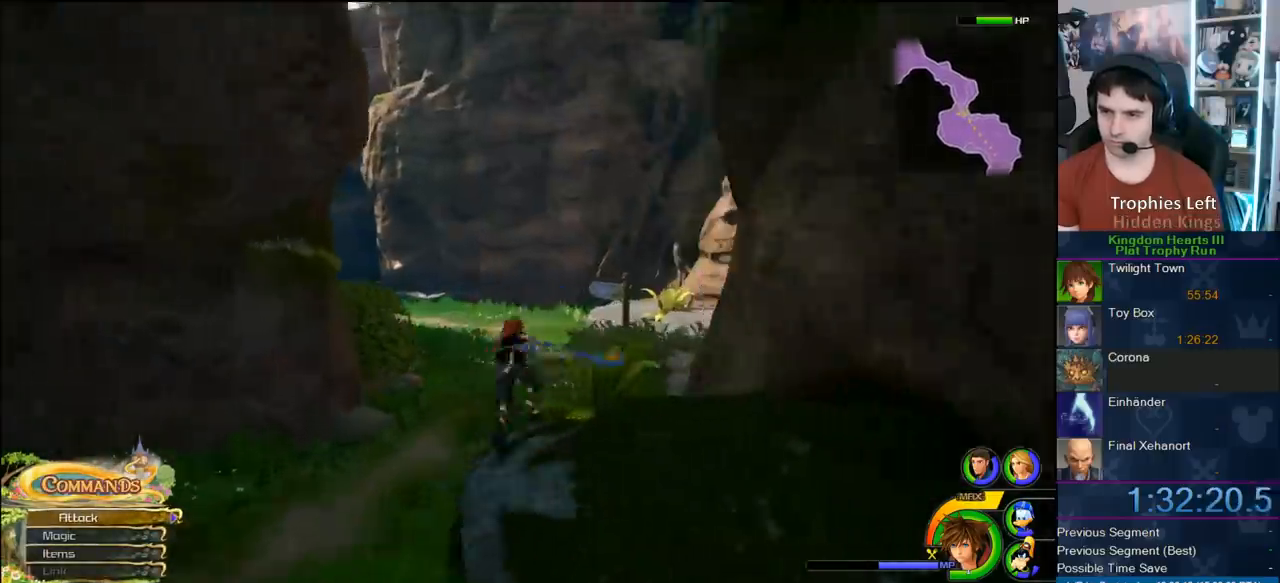
{"dt_ms": 500, "buttons": ["SQUARE"], "left_stick": "up", "right_stick": "center", "button_events": [[467, "SQUARE", "down"]]}
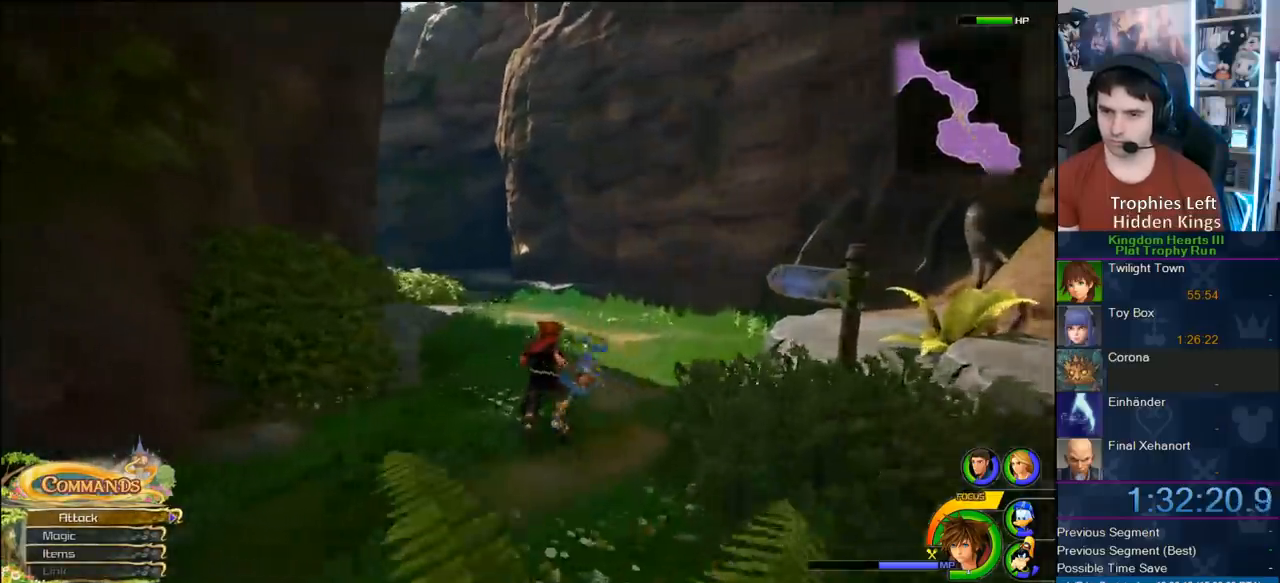
{"dt_ms": 500, "buttons": [], "left_stick": "up", "right_stick": "center", "button_events": [[50, "SQUARE", "up"]]}
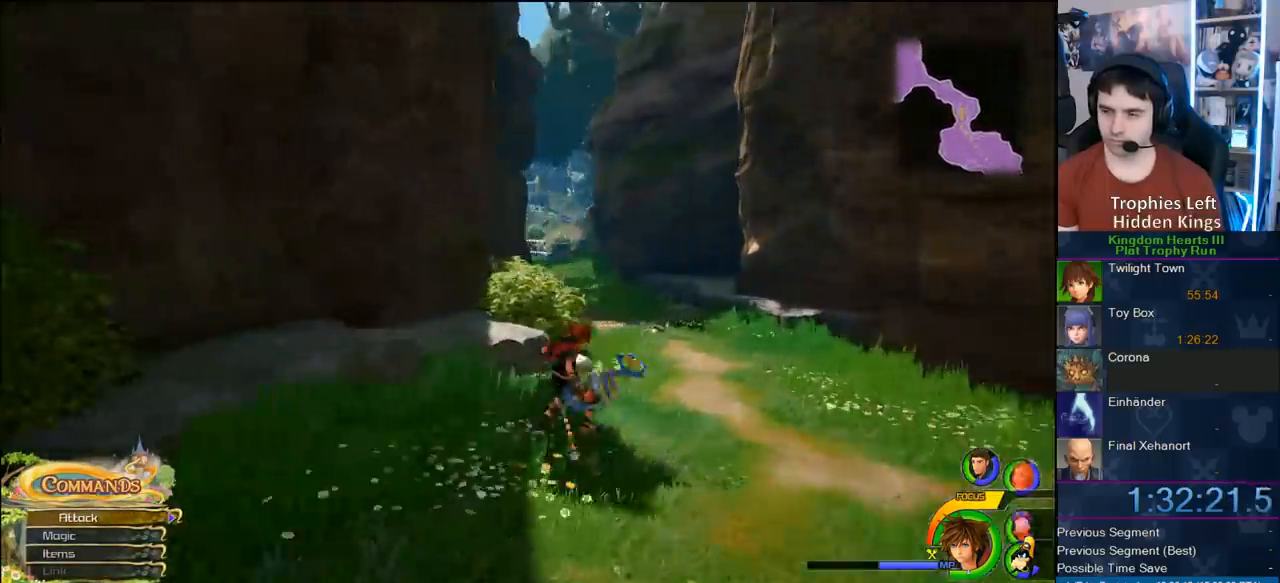
{"dt_ms": 500, "buttons": [], "left_stick": "up", "right_stick": "center", "button_events": [[17, "SQUARE", "down"], [117, "SQUARE", "up"]]}
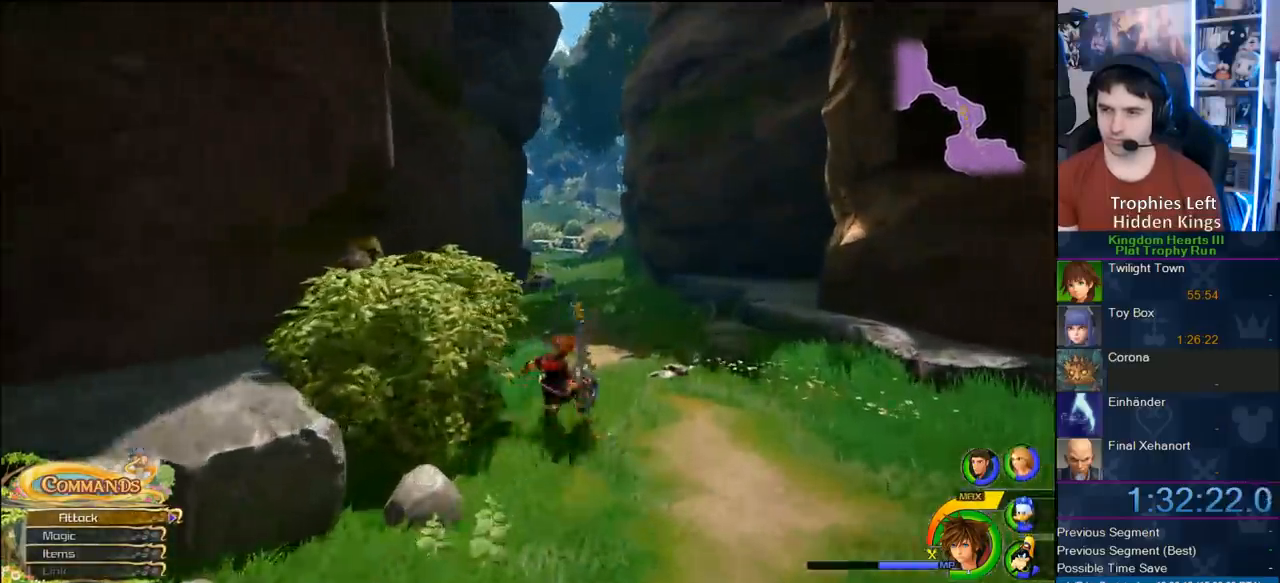
{"dt_ms": 500, "buttons": [], "left_stick": "up-right", "right_stick": "center", "button_events": [[100, "SQUARE", "down"], [200, "SQUARE", "up"]]}
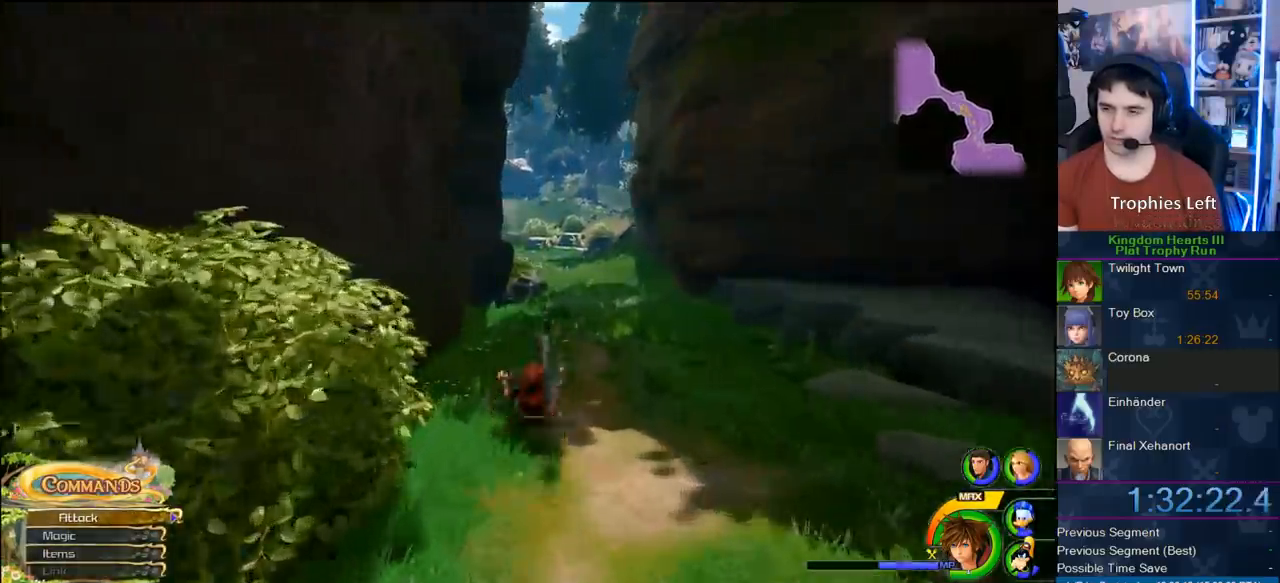
{"dt_ms": 500, "buttons": [], "left_stick": "up-right", "right_stick": "center", "button_events": [[133, "SQUARE", "down"], [217, "SQUARE", "up"]]}
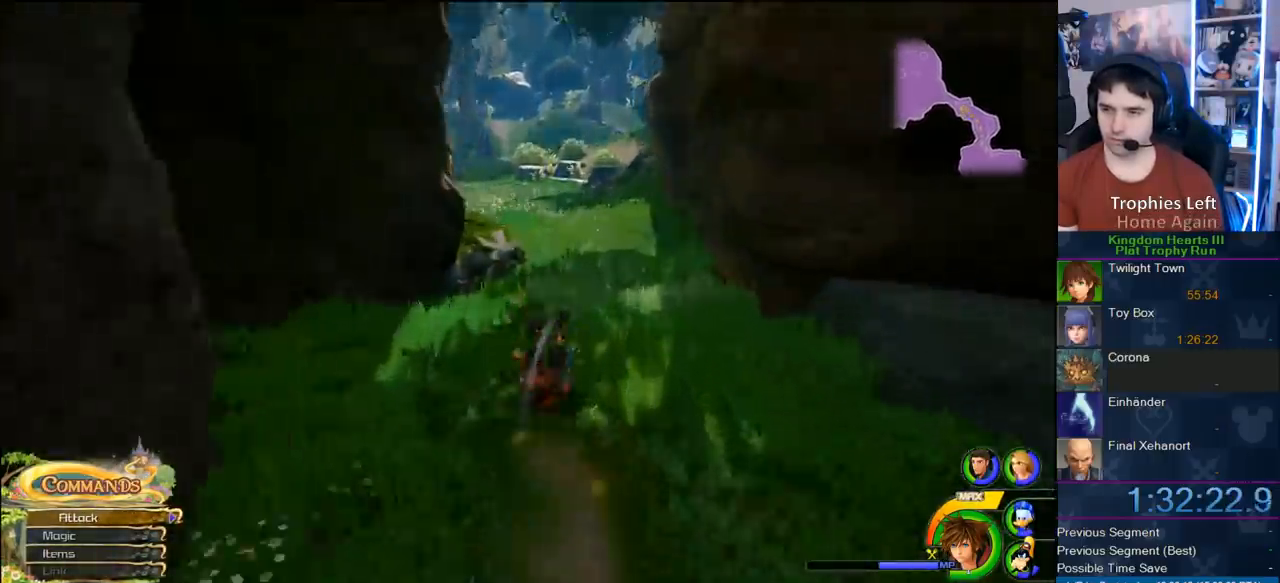
{"dt_ms": 500, "buttons": [], "left_stick": "up", "right_stick": "center", "button_events": [[133, "SQUARE", "down"], [267, "SQUARE", "up"]]}
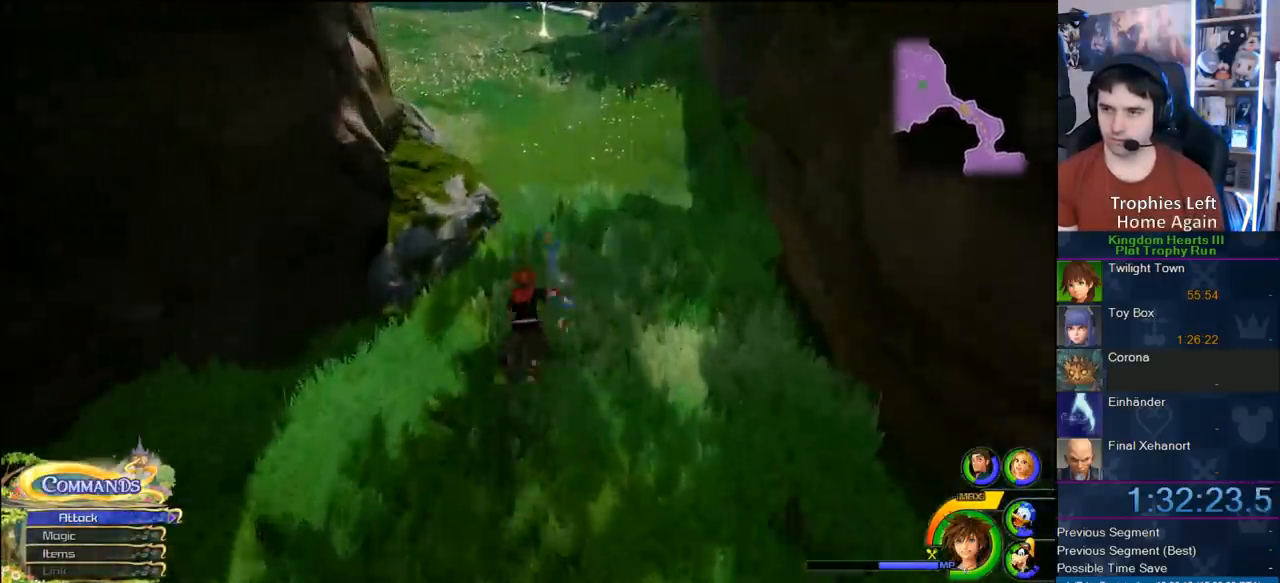
{"dt_ms": 500, "buttons": ["SQUARE"], "left_stick": "up-left", "right_stick": "center", "button_events": [[150, "CROSS", "down"], [217, "CROSS", "up"], [317, "SQUARE", "down"]]}
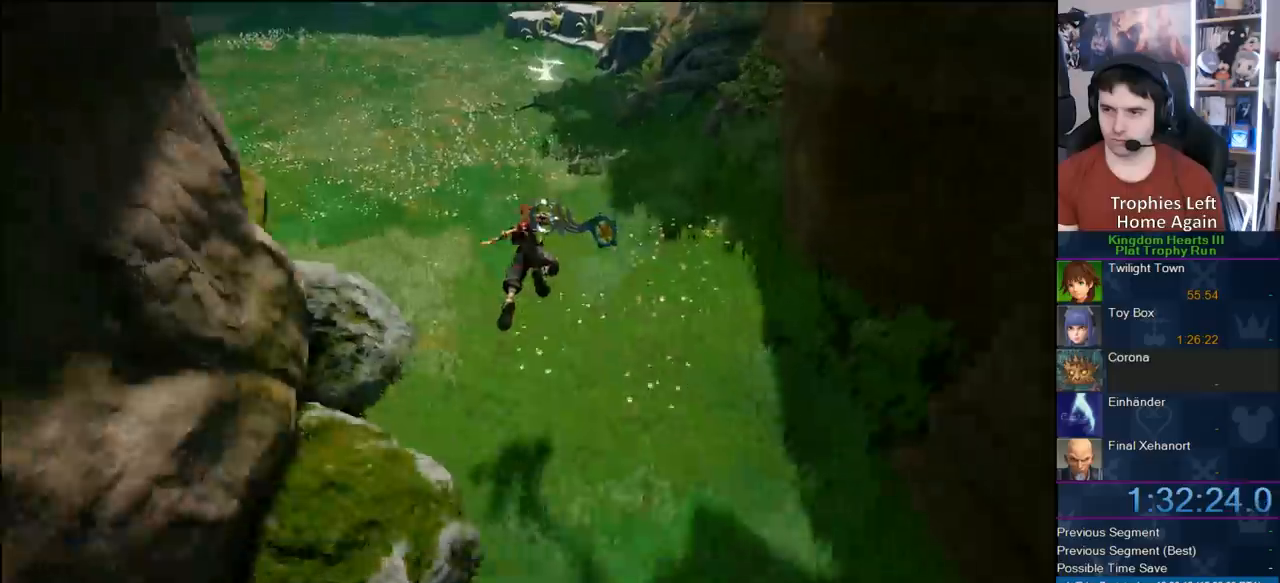
{"dt_ms": 500, "buttons": [], "left_stick": "up-left", "right_stick": "center", "button_events": [[17, "SQUARE", "up"], [100, "SQUARE", "down"], [267, "SQUARE", "up"]]}
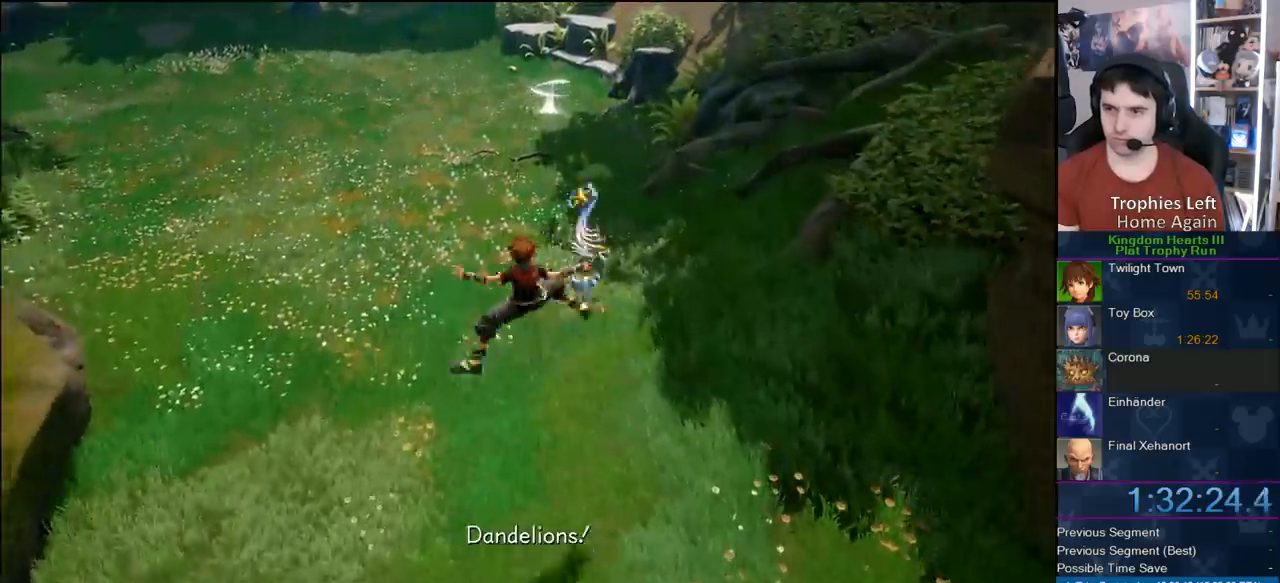
{"dt_ms": 500, "buttons": [], "left_stick": "up-left", "right_stick": "center", "button_events": [[183, "SQUARE", "down"], [350, "SQUARE", "up"]]}
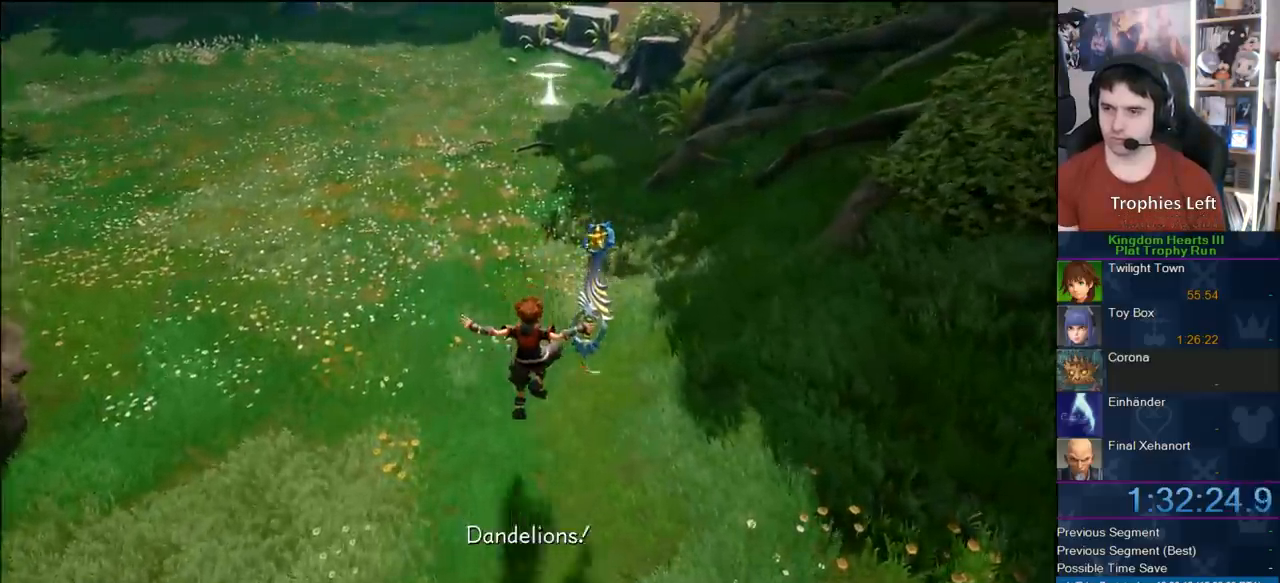
{"dt_ms": 500, "buttons": [], "left_stick": "center", "right_stick": "center", "button_events": []}